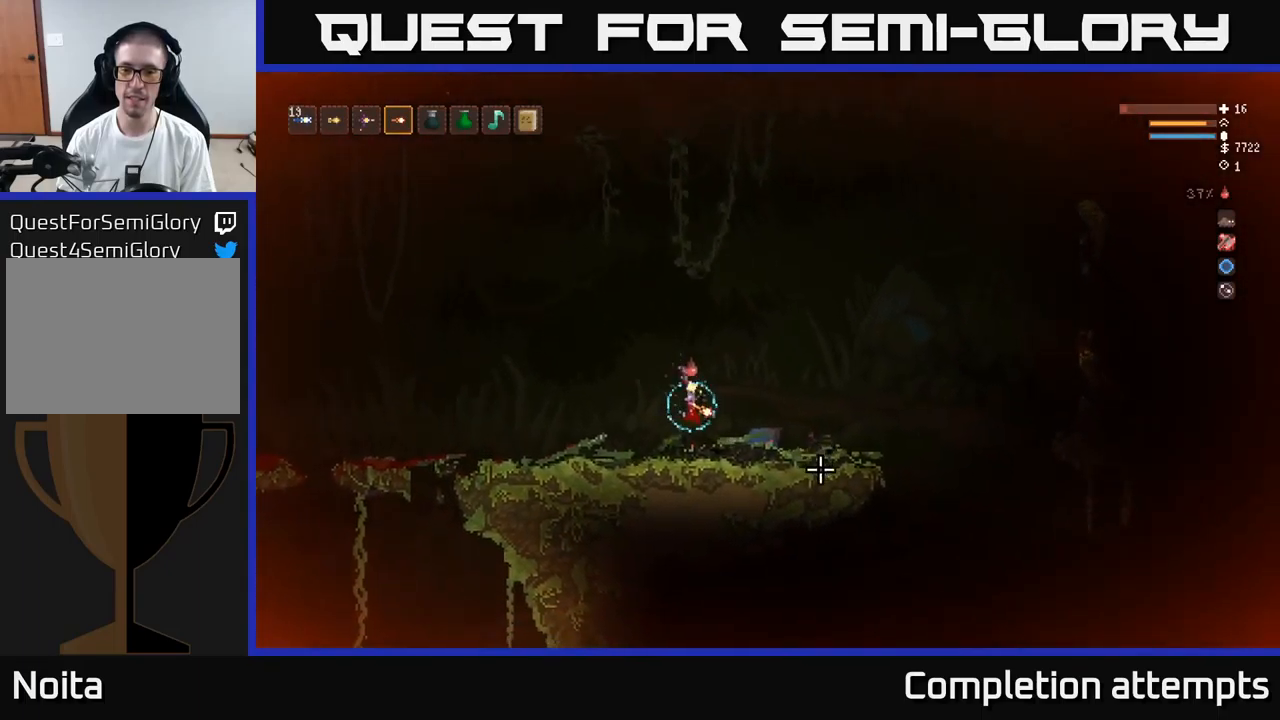
Gameplay with a controller (Xbox layout); each line is a JSON object with the inputs held at the frame after it. "events" lists button and stick changes between this image and that frame as [ms after this image, input, new state], when the widget could be followed in between.
{"buttons": ["L2"], "left_stick": "right", "right_stick": "right", "events": [[200, "L2", "down"]]}
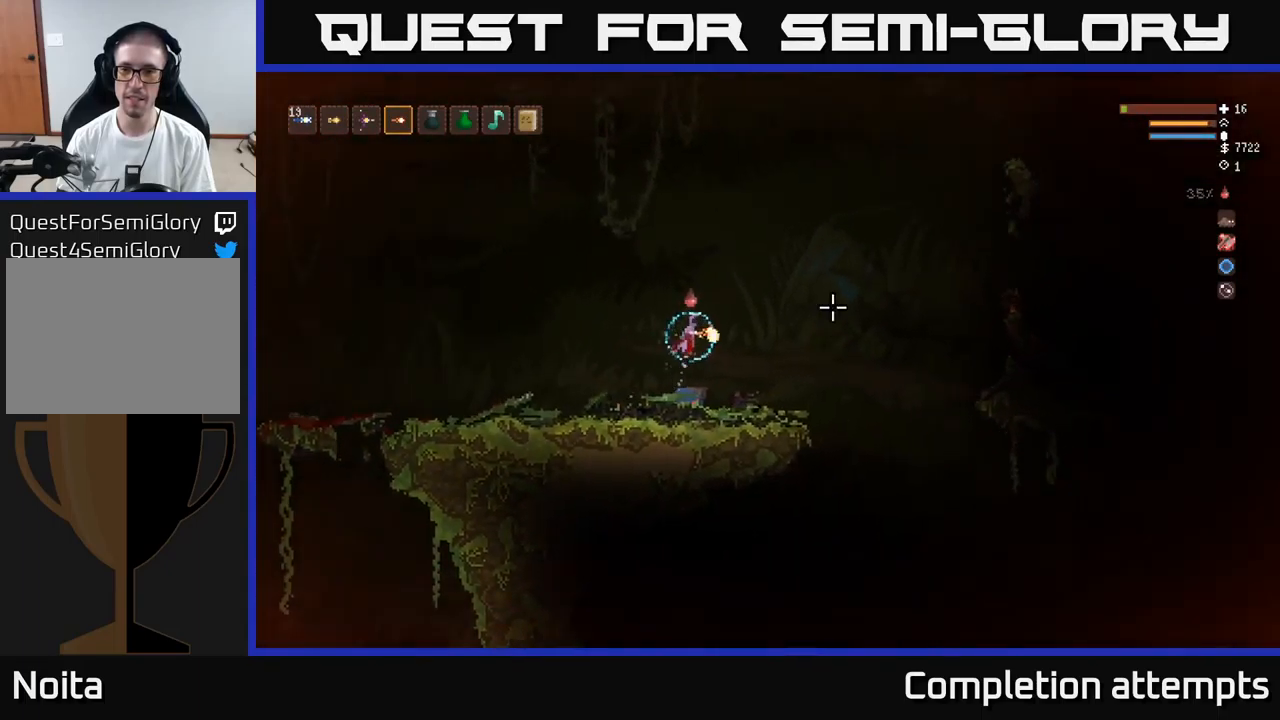
{"buttons": [], "left_stick": "right", "right_stick": "down-right", "events": [[183, "L2", "up"], [483, "right_stick", "down-right"]]}
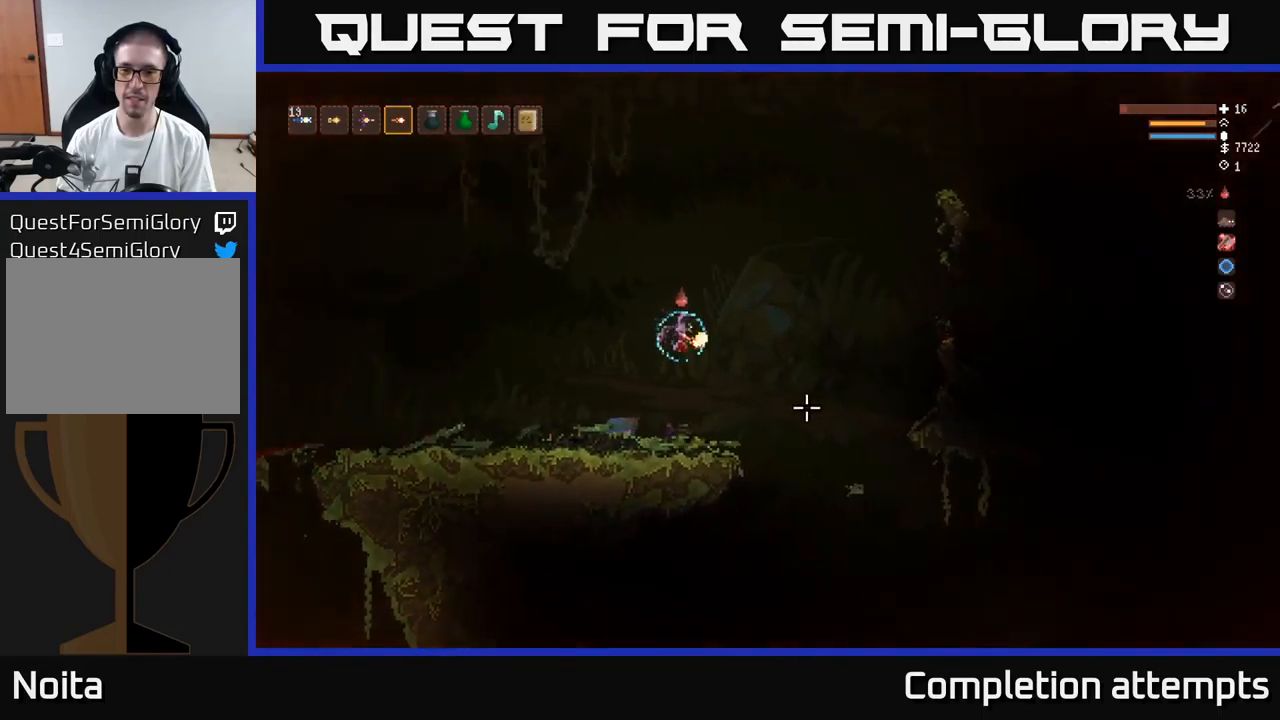
{"buttons": ["L2"], "left_stick": "left", "right_stick": "down-right", "events": [[300, "left_stick", "center"], [383, "left_stick", "left"], [483, "L2", "down"]]}
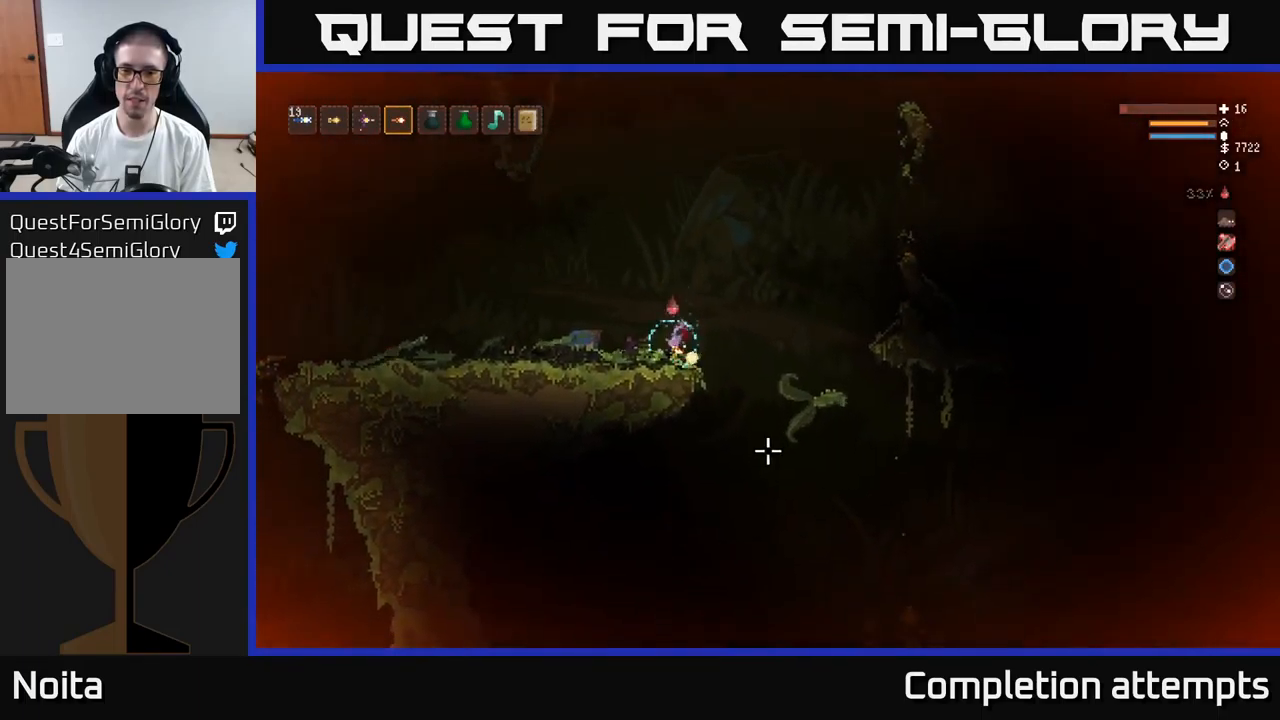
{"buttons": [], "left_stick": "center", "right_stick": "down-right", "events": [[116, "left_stick", "up-left"], [266, "left_stick", "right"], [333, "L2", "up"], [450, "left_stick", "center"]]}
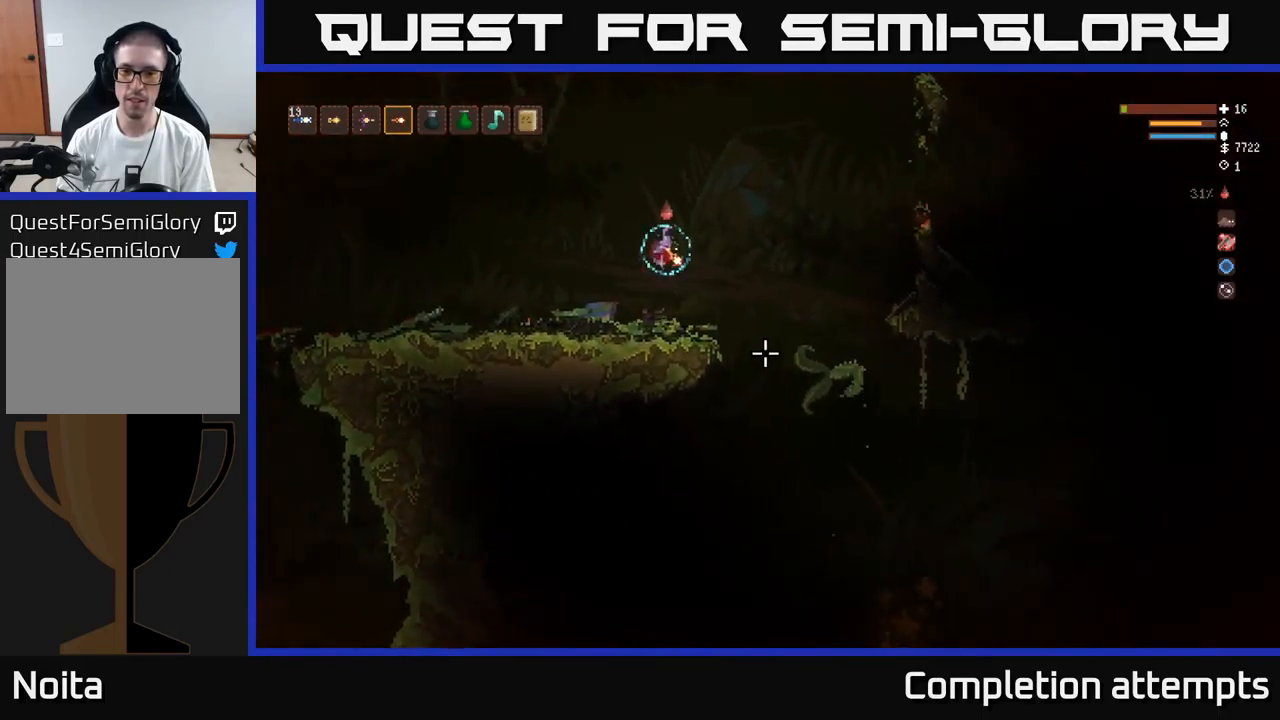
{"buttons": [], "left_stick": "right", "right_stick": "down-right", "events": [[16, "left_stick", "left"], [116, "left_stick", "center"], [383, "left_stick", "right"]]}
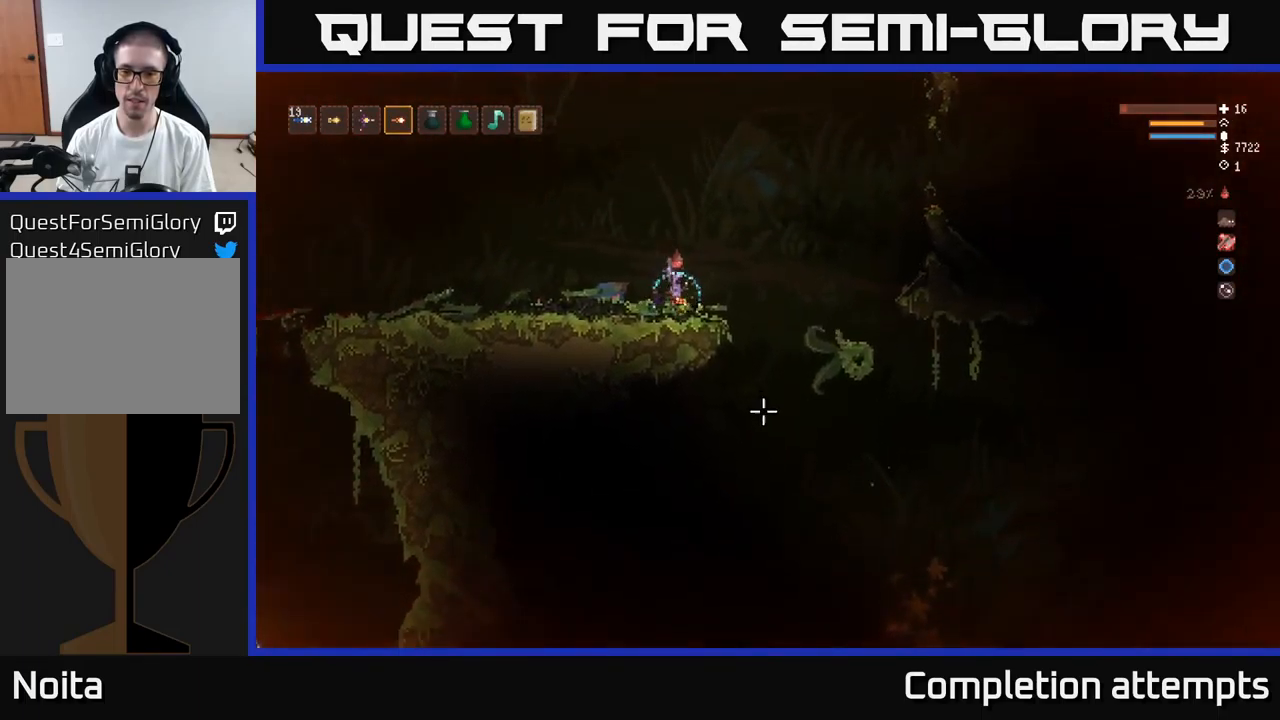
{"buttons": ["L2"], "left_stick": "center", "right_stick": "down-right", "events": [[66, "left_stick", "center"], [366, "L2", "down"]]}
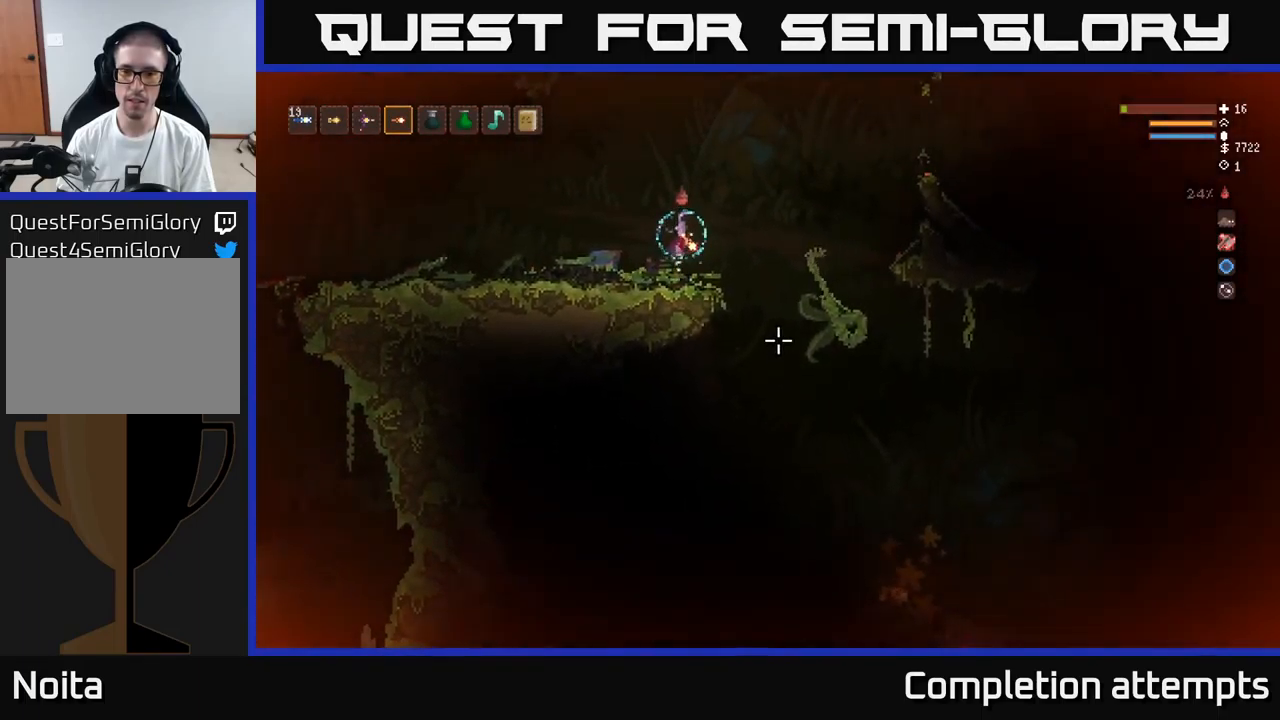
{"buttons": [], "left_stick": "left", "right_stick": "down-right", "events": [[66, "left_stick", "right"], [316, "left_stick", "center"], [366, "L2", "up"], [433, "left_stick", "left"]]}
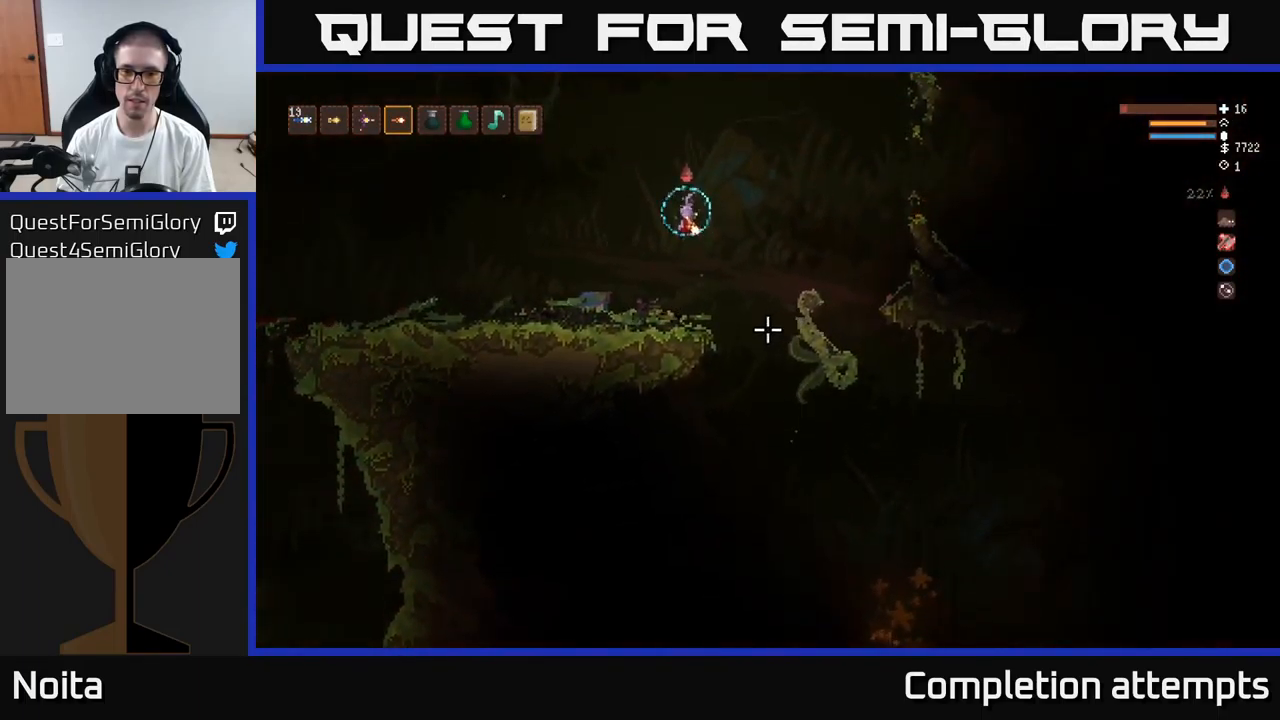
{"buttons": [], "left_stick": "left", "right_stick": "down-left", "events": [[100, "right_stick", "down-left"]]}
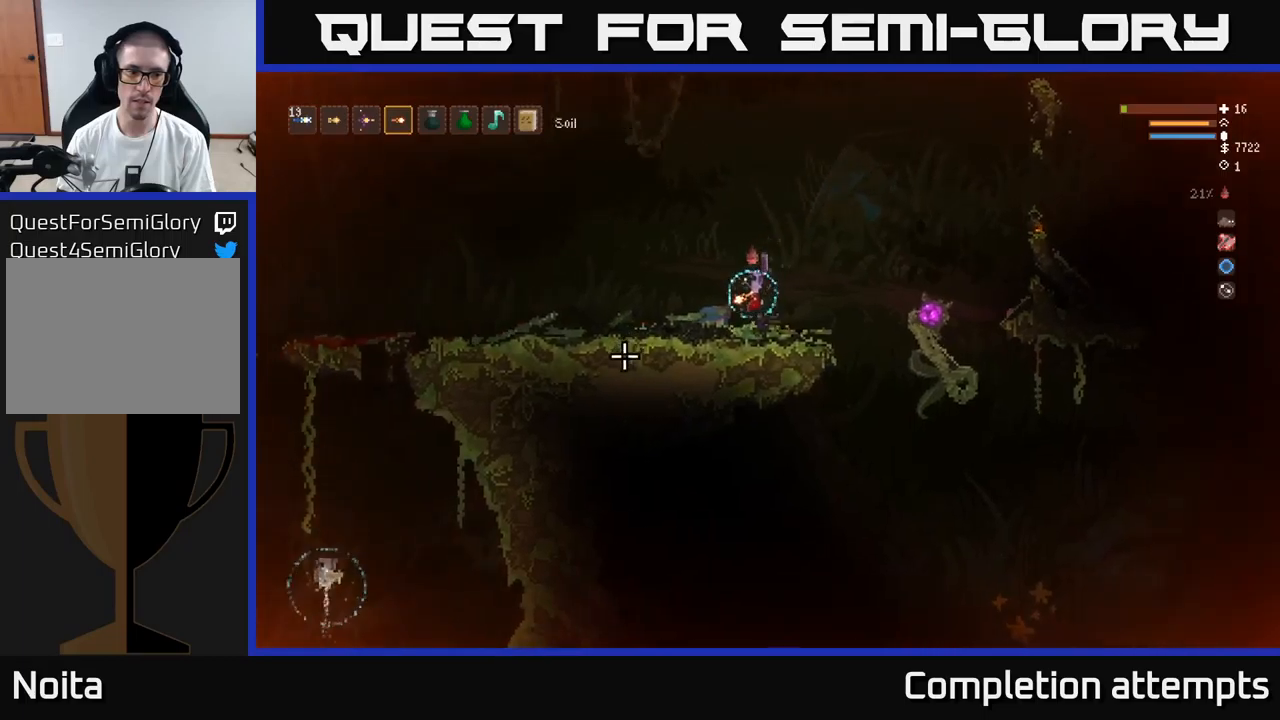
{"buttons": ["L2"], "left_stick": "right", "right_stick": "right", "events": [[100, "left_stick", "center"], [267, "L2", "down"], [333, "left_stick", "right"], [483, "right_stick", "right"]]}
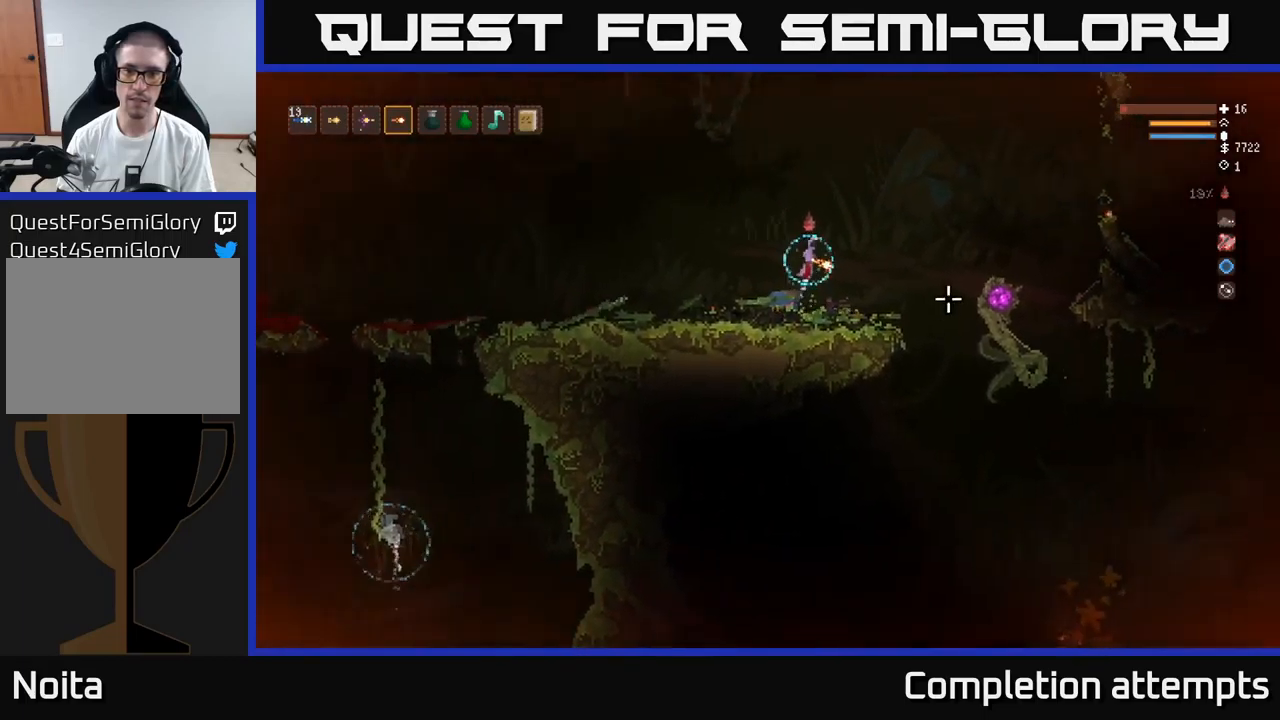
{"buttons": [], "left_stick": "left", "right_stick": "down-right", "events": [[217, "R2", "down"], [300, "R2", "up"], [333, "L2", "up"], [333, "left_stick", "center"], [333, "right_stick", "down-right"], [383, "left_stick", "left"]]}
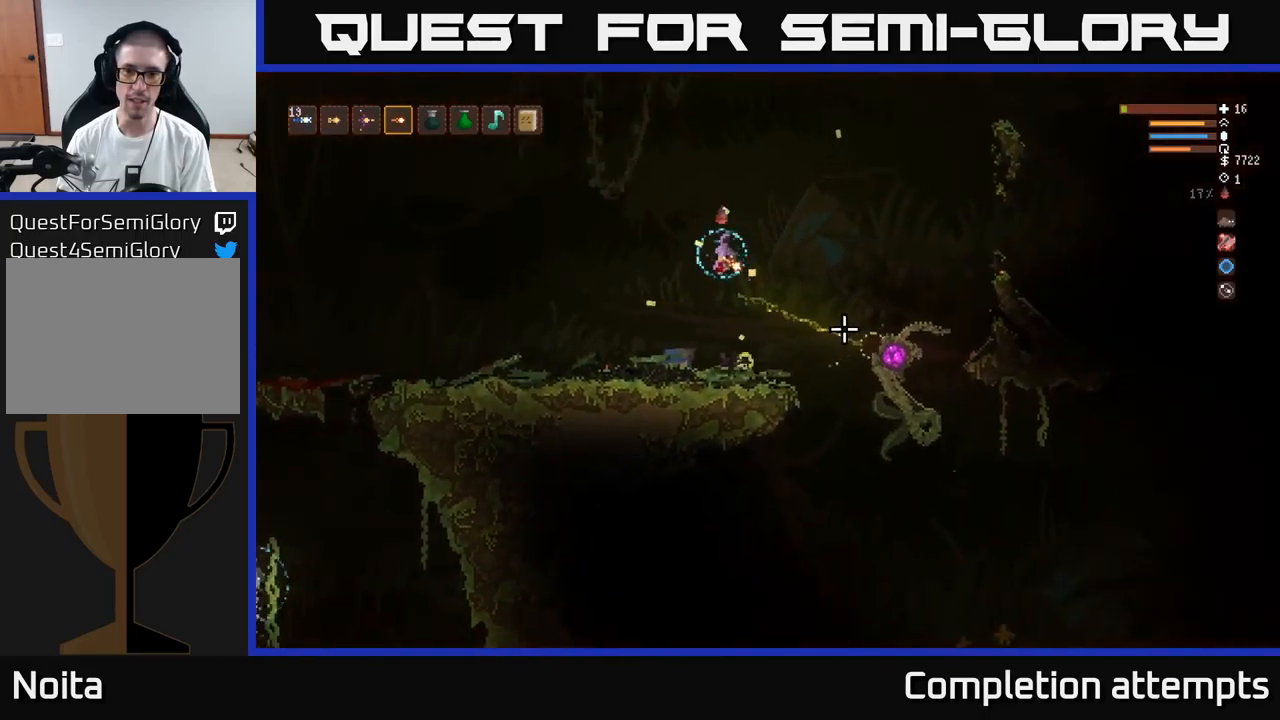
{"buttons": [], "left_stick": "left", "right_stick": "left", "events": [[167, "right_stick", "down-left"], [267, "right_stick", "left"]]}
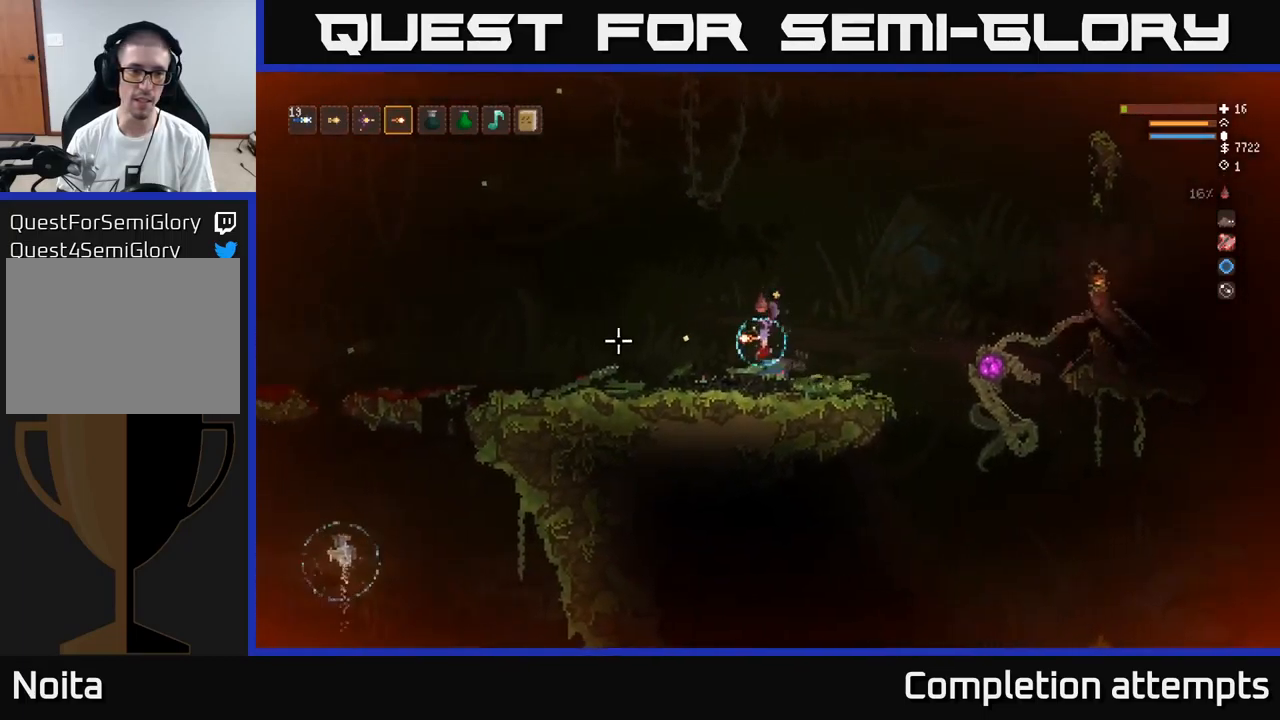
{"buttons": ["L2"], "left_stick": "center", "right_stick": "left", "events": [[183, "left_stick", "center"], [333, "L2", "down"]]}
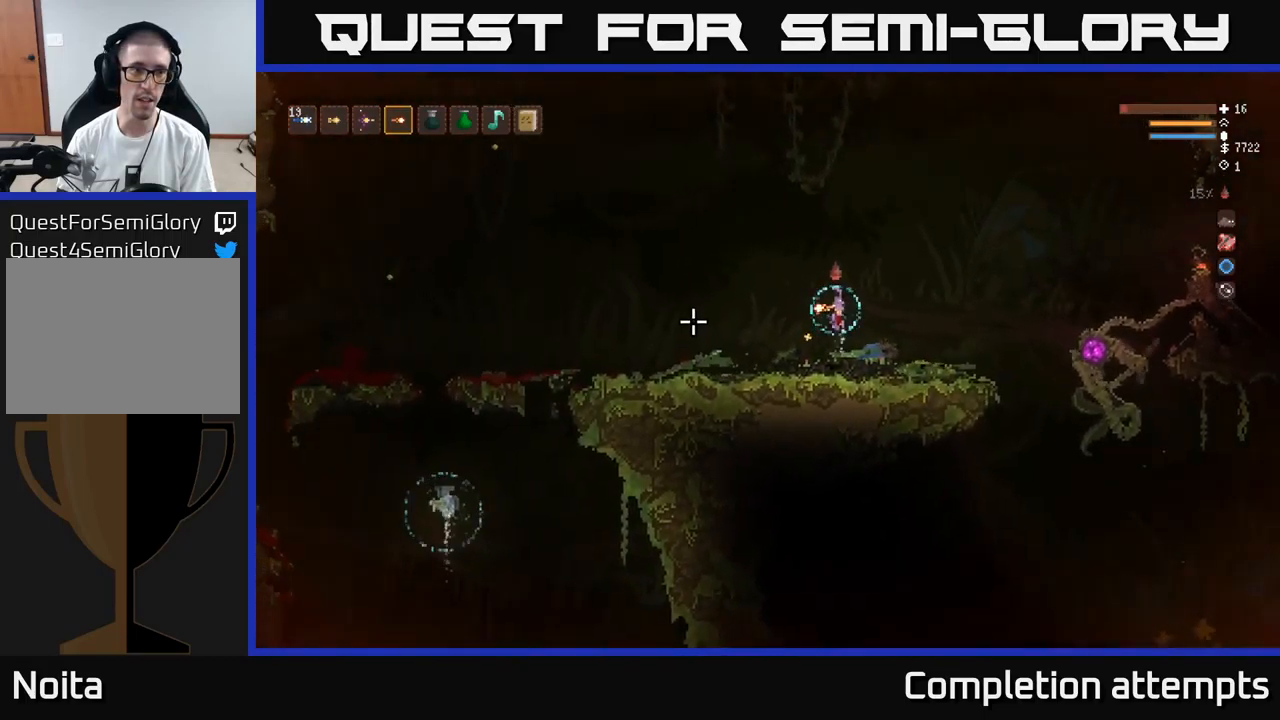
{"buttons": ["L1"], "left_stick": "left", "right_stick": "left", "events": [[33, "left_stick", "left"], [100, "L2", "up"], [200, "L1", "down"], [283, "L1", "up"], [433, "L1", "down"]]}
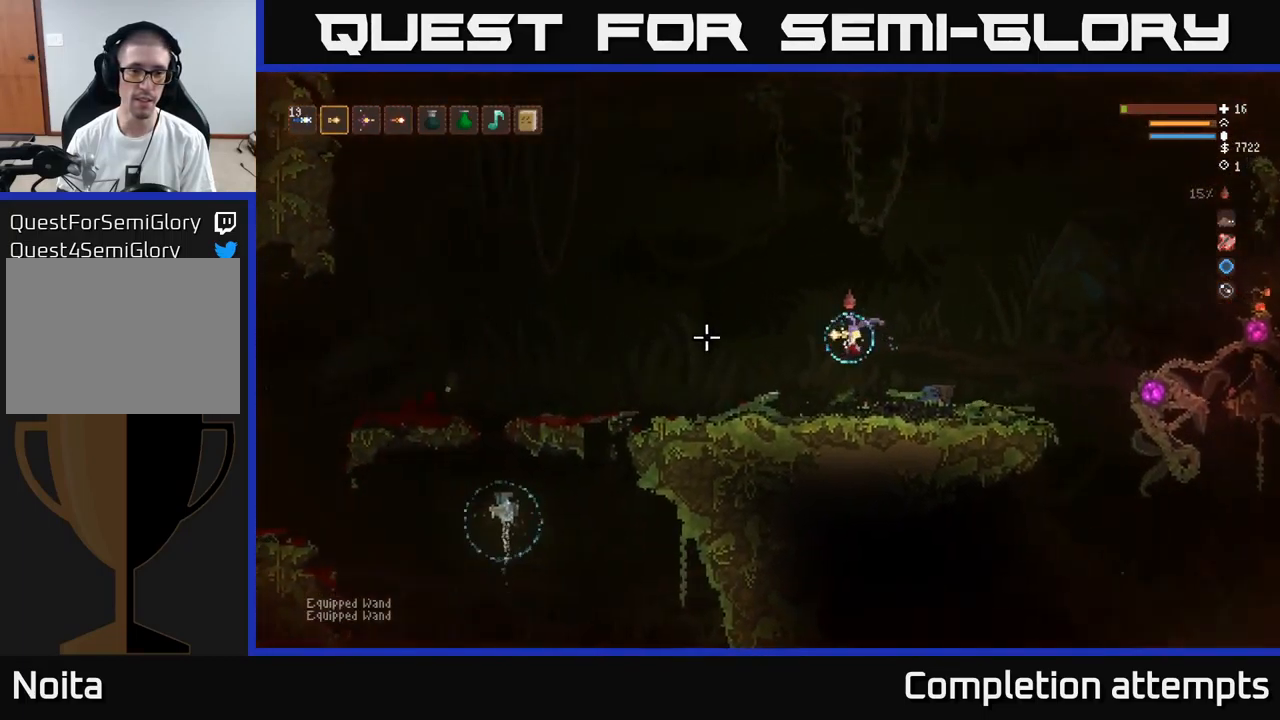
{"buttons": [], "left_stick": "left", "right_stick": "left", "events": [[17, "L1", "up"], [233, "L2", "down"], [500, "L2", "up"]]}
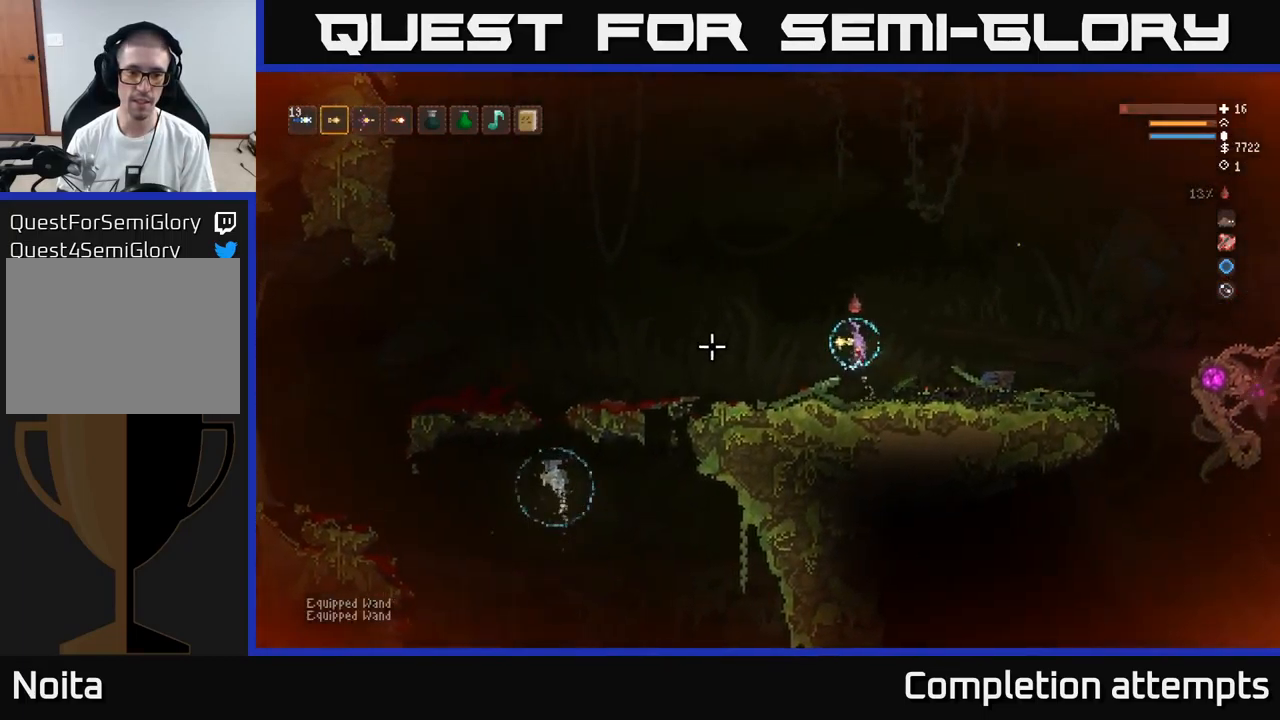
{"buttons": [], "left_stick": "left", "right_stick": "left", "events": []}
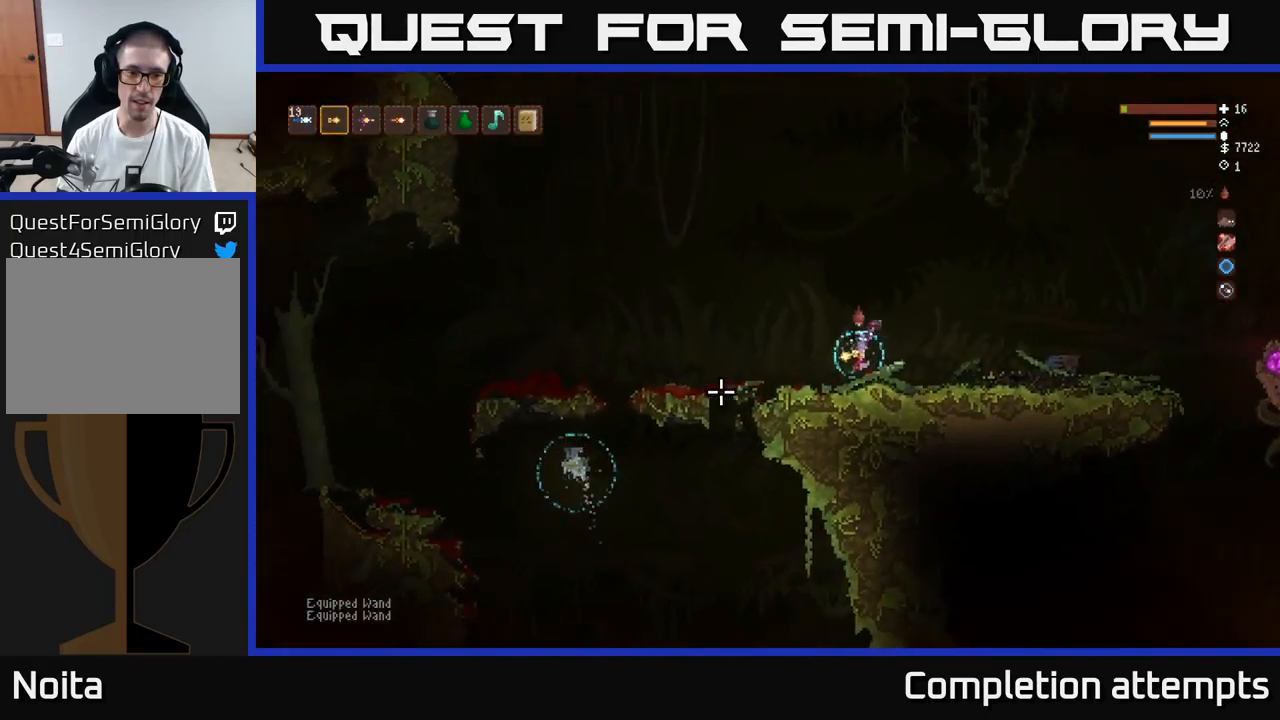
{"buttons": ["L2"], "left_stick": "left", "right_stick": "left", "events": [[383, "L2", "down"]]}
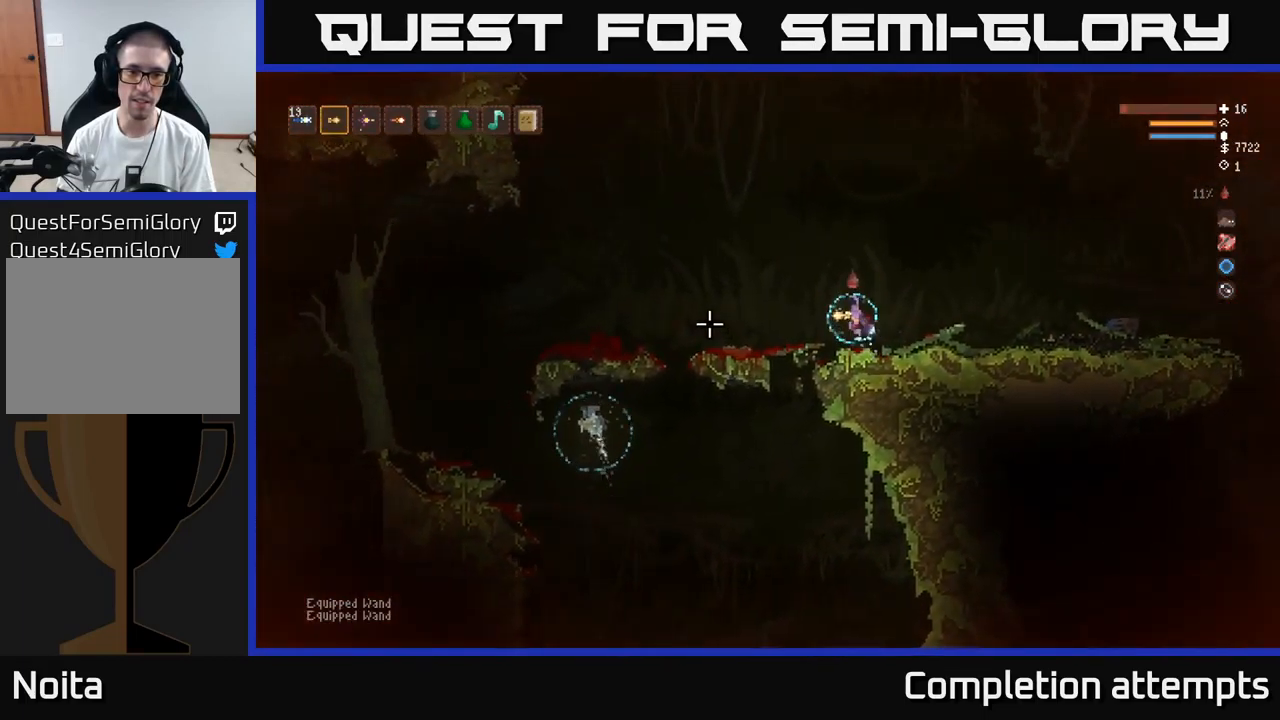
{"buttons": [], "left_stick": "left", "right_stick": "left", "events": [[133, "L2", "up"]]}
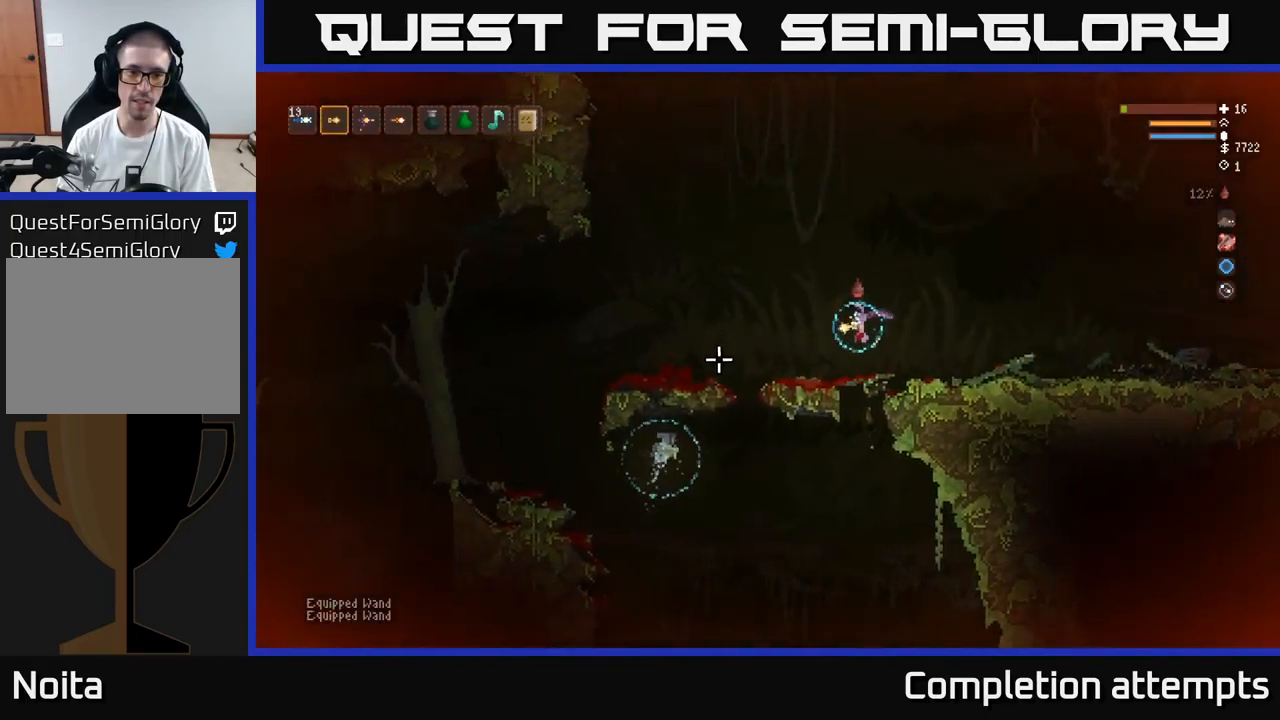
{"buttons": ["L2"], "left_stick": "center", "right_stick": "down-left", "events": [[133, "left_stick", "center"], [267, "L2", "down"], [267, "right_stick", "down-left"]]}
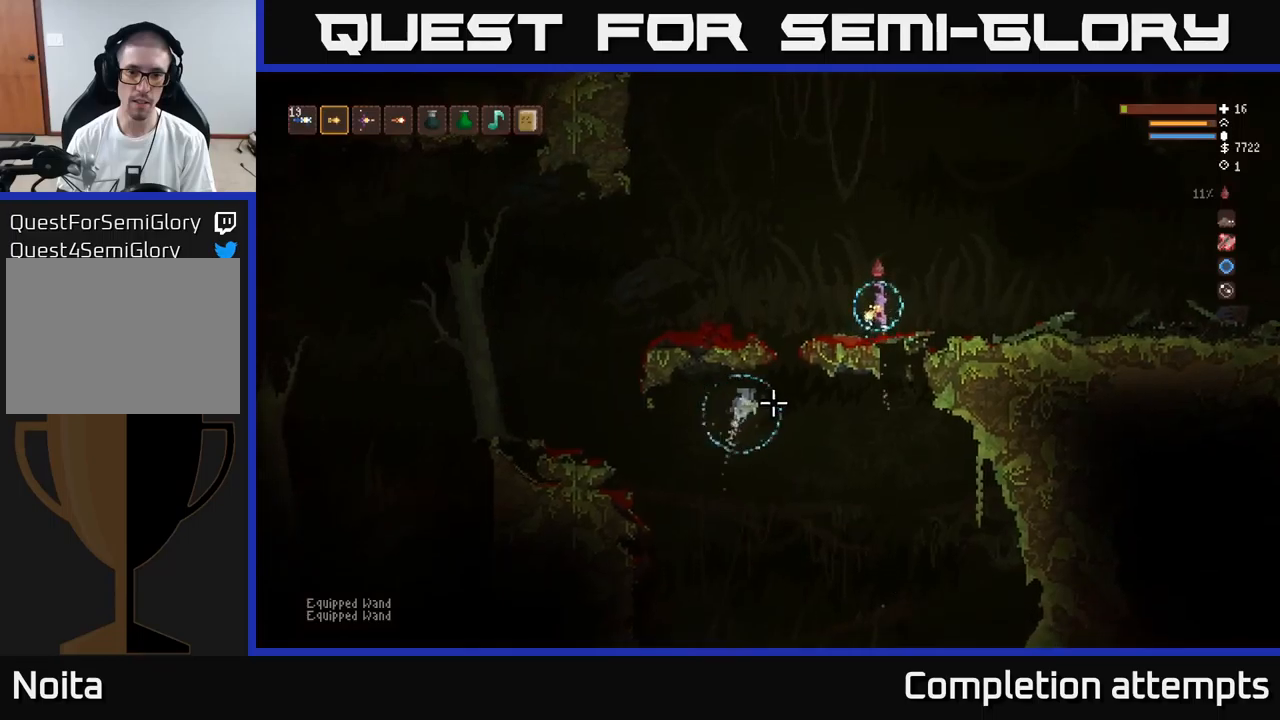
{"buttons": ["L2"], "left_stick": "right", "right_stick": "down-left", "events": [[184, "left_stick", "right"], [334, "L2", "up"], [450, "L2", "down"]]}
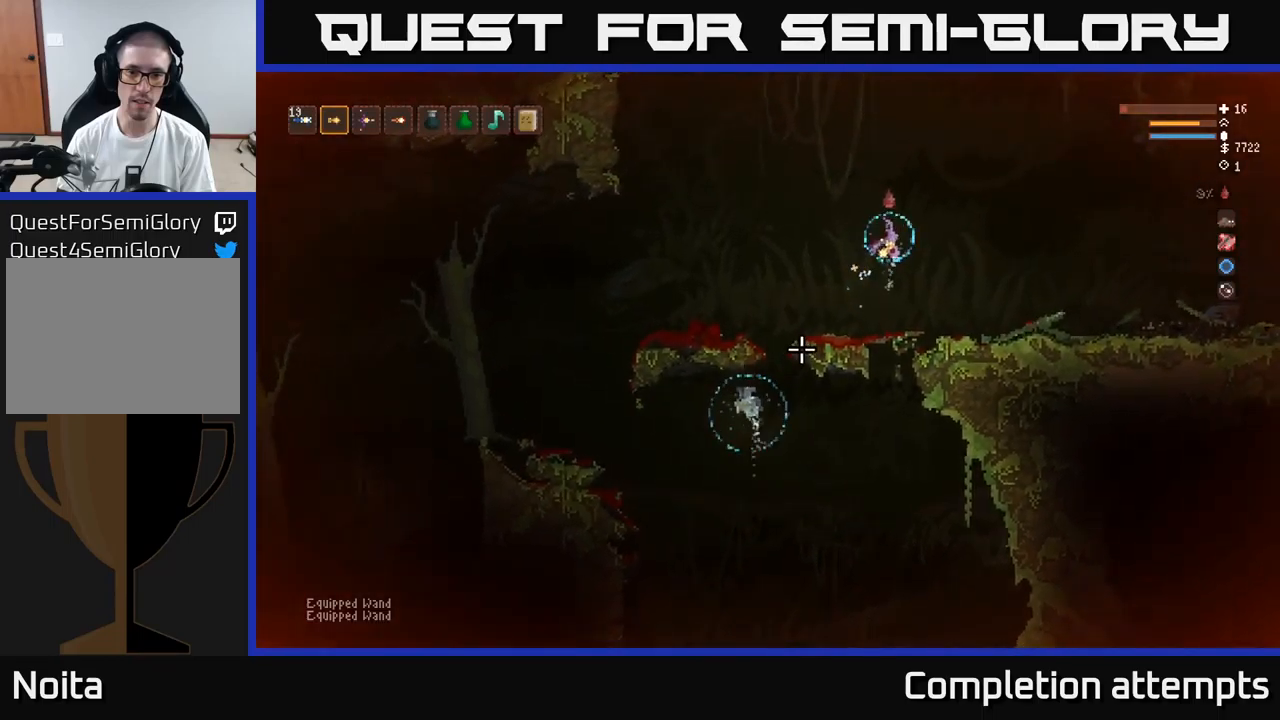
{"buttons": [], "left_stick": "left", "right_stick": "down-left", "events": [[167, "L2", "up"], [200, "left_stick", "center"], [250, "left_stick", "left"]]}
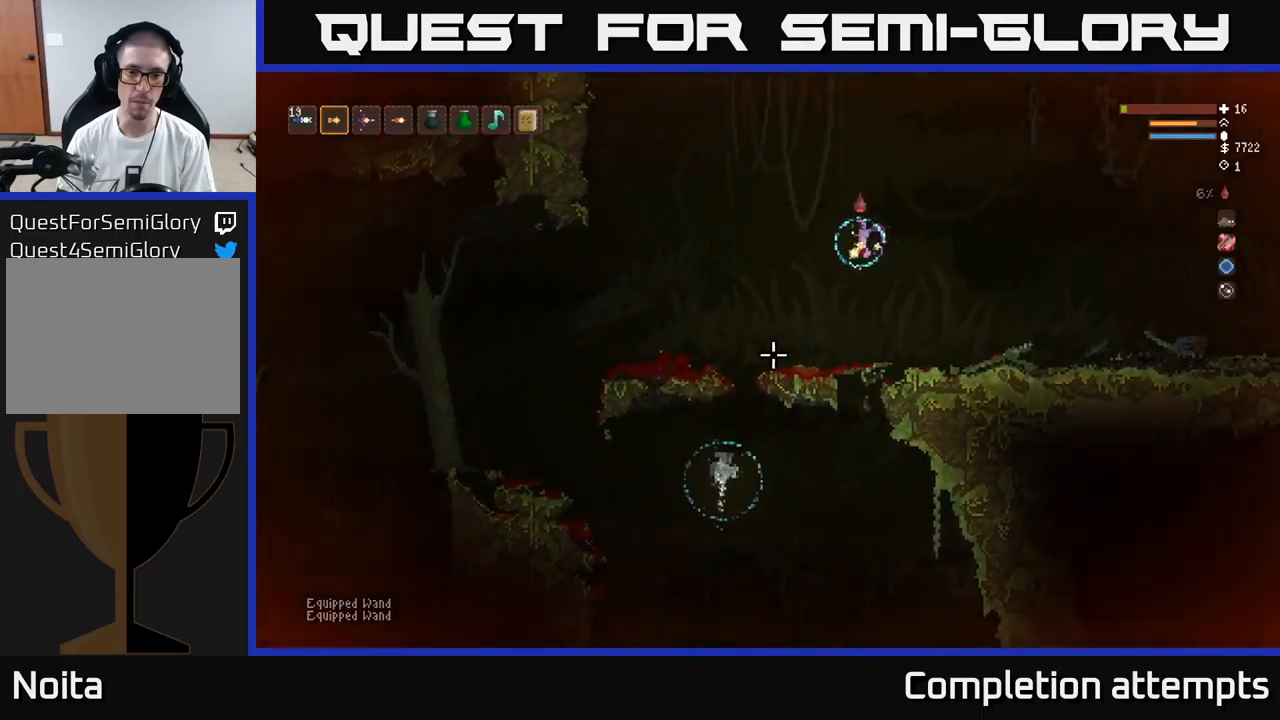
{"buttons": [], "left_stick": "center", "right_stick": "down-left", "events": [[284, "left_stick", "center"]]}
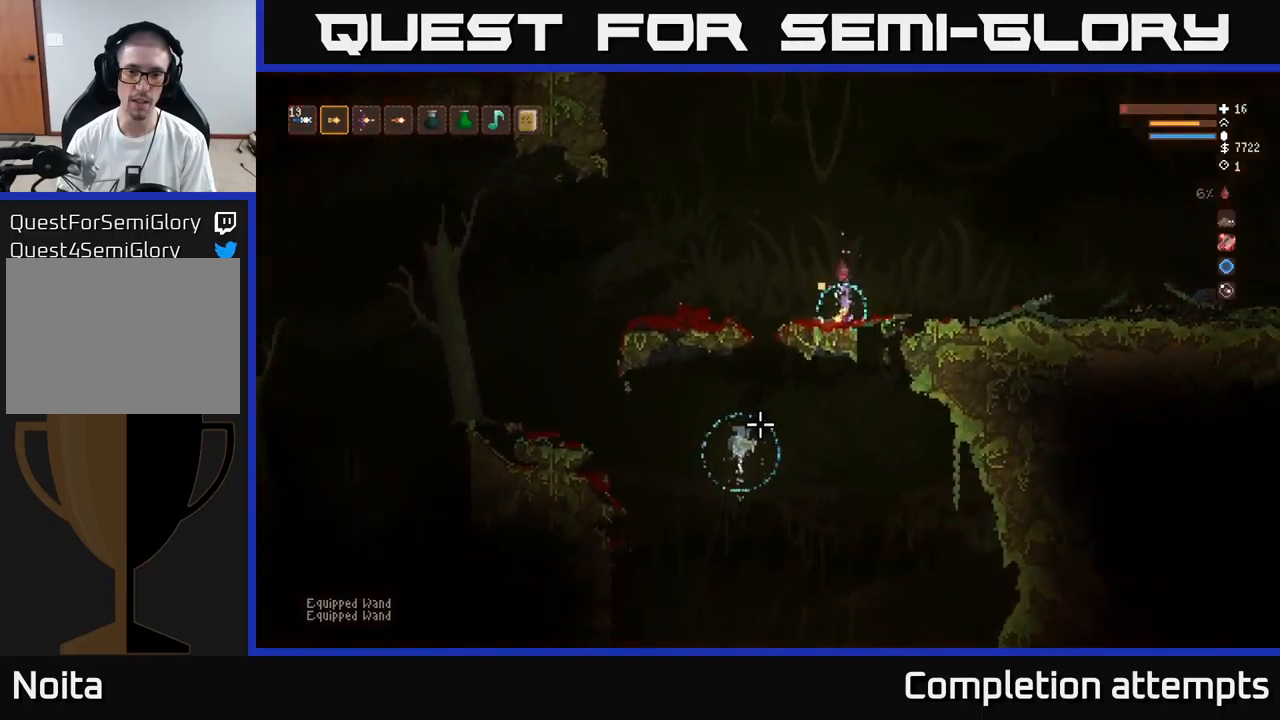
{"buttons": ["L2"], "left_stick": "center", "right_stick": "down-left", "events": [[450, "L2", "down"]]}
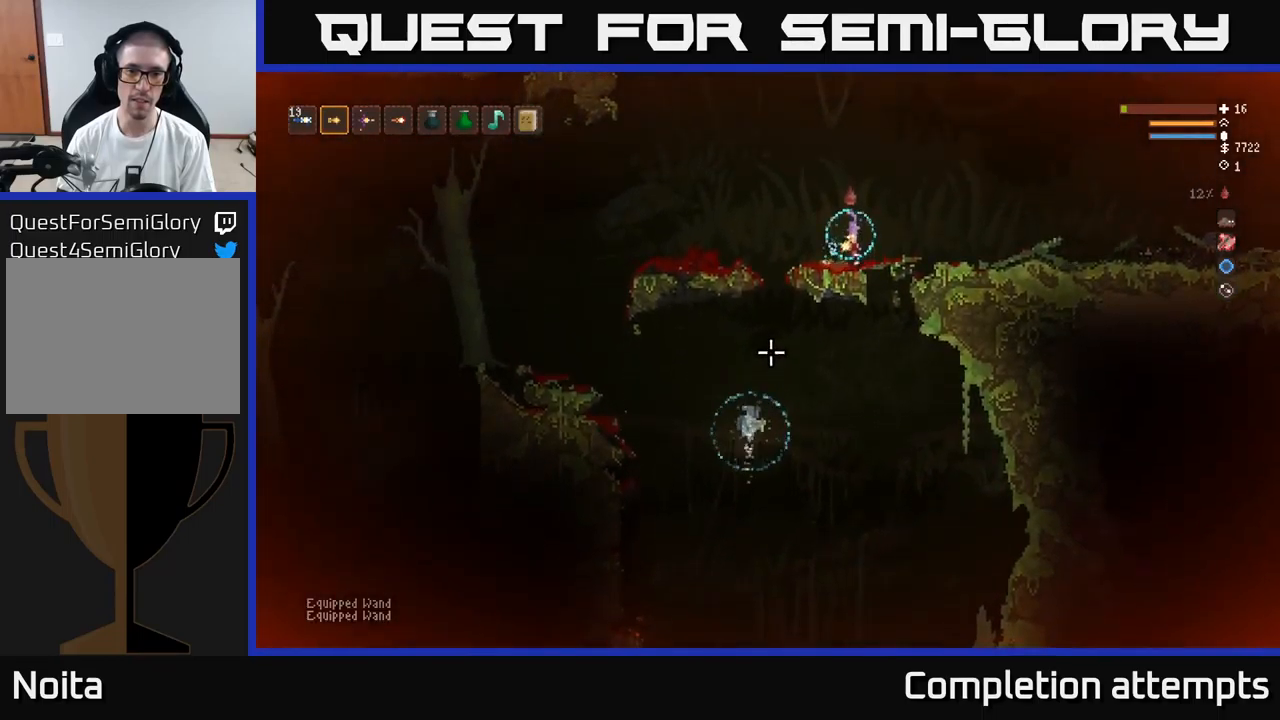
{"buttons": [], "left_stick": "right", "right_stick": "down-left", "events": [[184, "left_stick", "right"], [234, "L2", "up"]]}
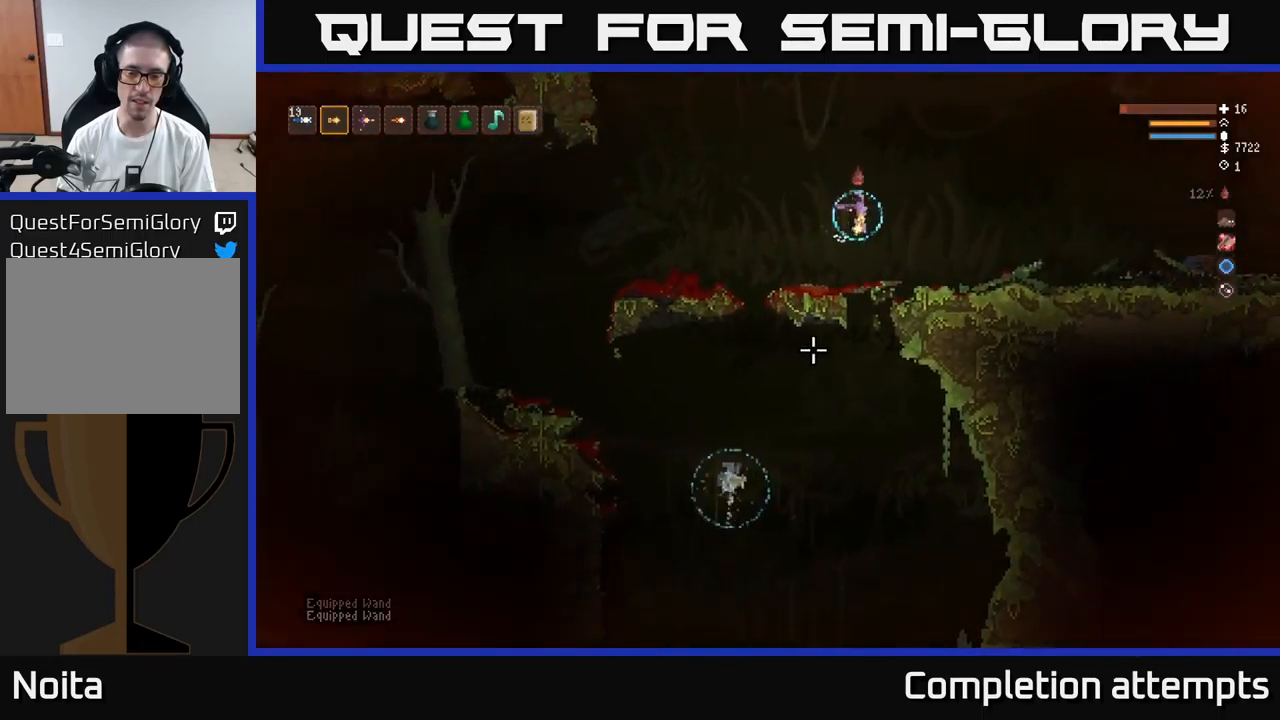
{"buttons": [], "left_stick": "right", "right_stick": "down-left", "events": []}
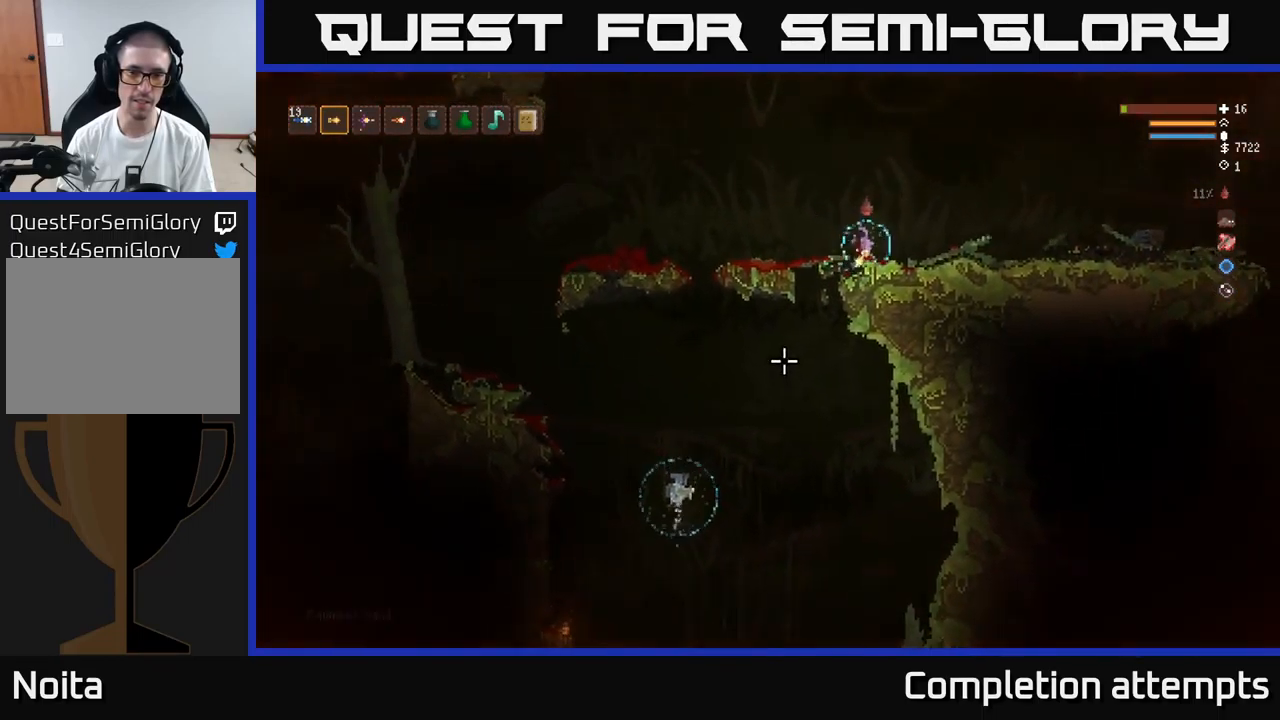
{"buttons": [], "left_stick": "right", "right_stick": "down-left", "events": [[67, "left_stick", "center"], [134, "L2", "down"], [267, "L2", "up"], [367, "left_stick", "right"]]}
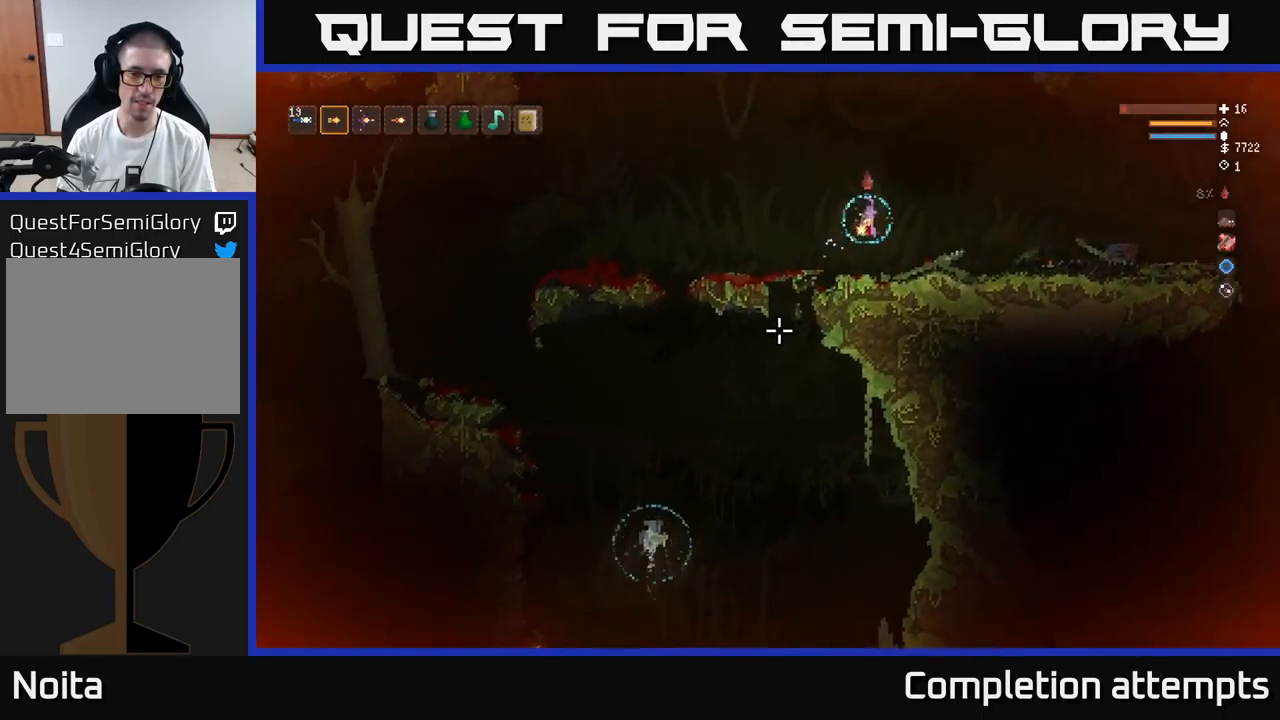
{"buttons": [], "left_stick": "center", "right_stick": "down-left", "events": [[67, "left_stick", "center"], [84, "right_stick", "center"], [284, "right_stick", "down-left"]]}
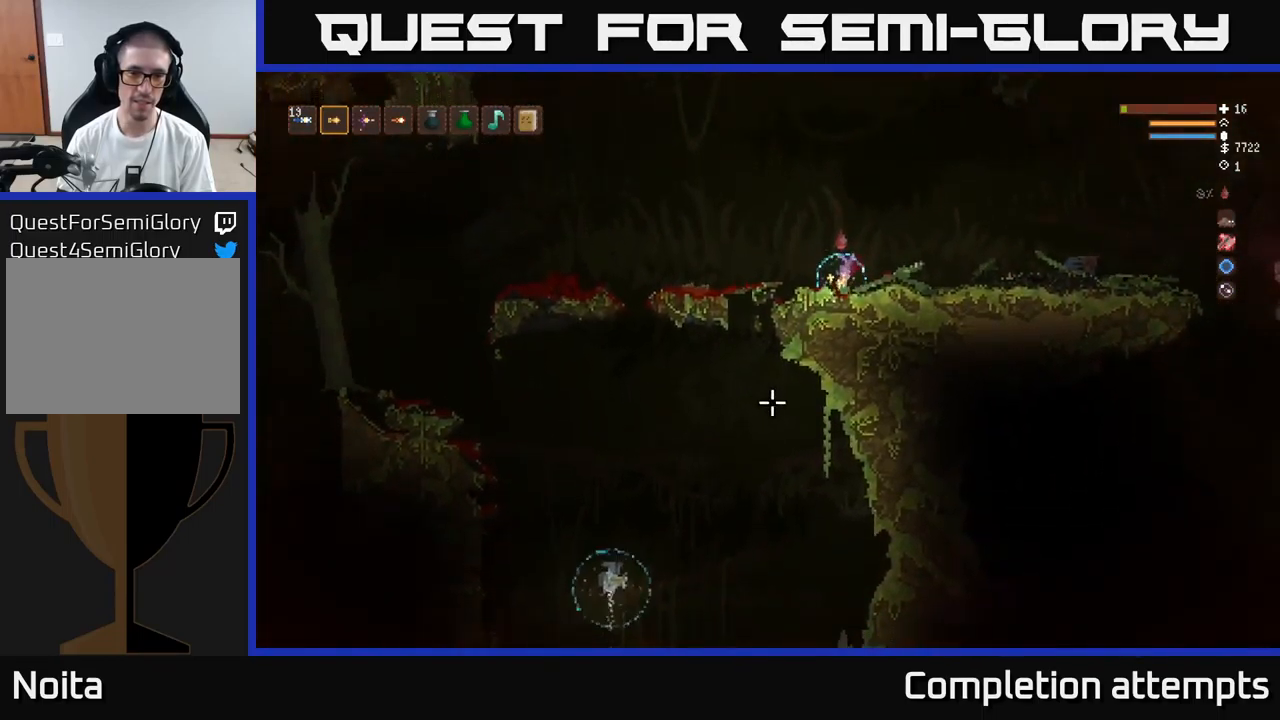
{"buttons": [], "left_stick": "right", "right_stick": "down-right", "events": [[34, "right_stick", "down"], [150, "left_stick", "right"], [317, "L2", "down"], [367, "right_stick", "down-right"], [467, "L2", "up"]]}
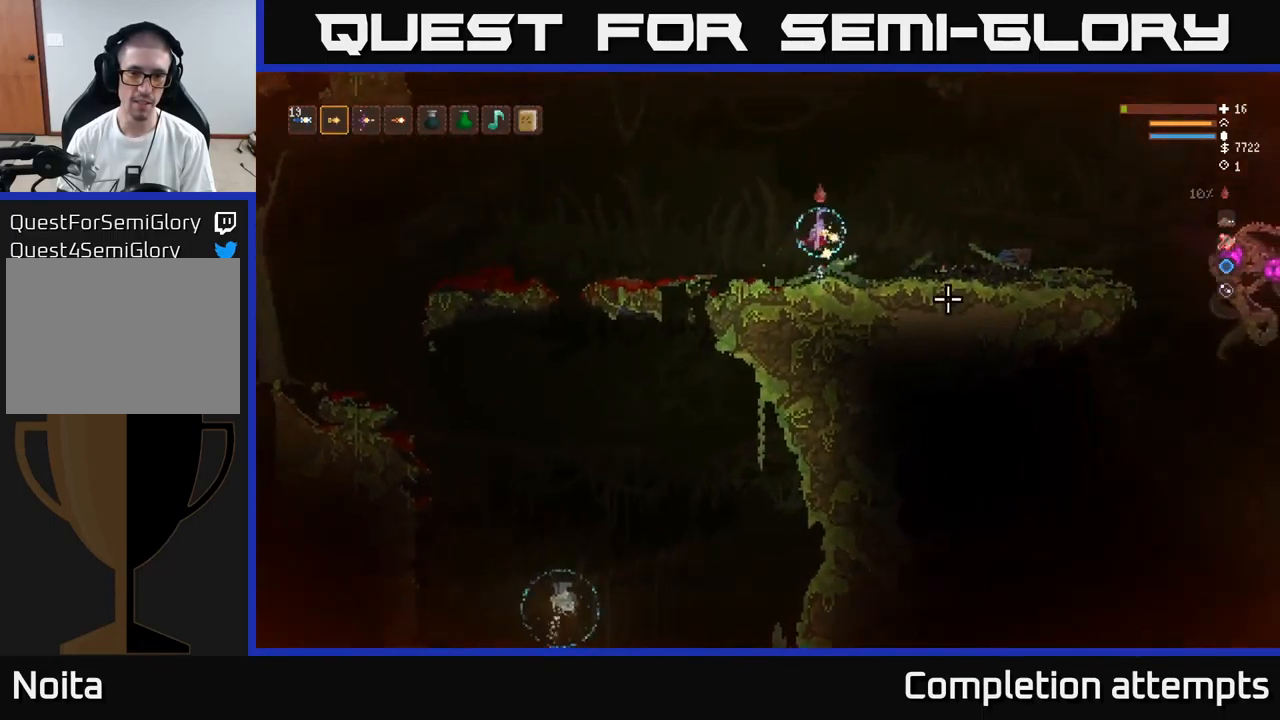
{"buttons": ["L2"], "left_stick": "right", "right_stick": "down-right", "events": [[250, "L2", "down"]]}
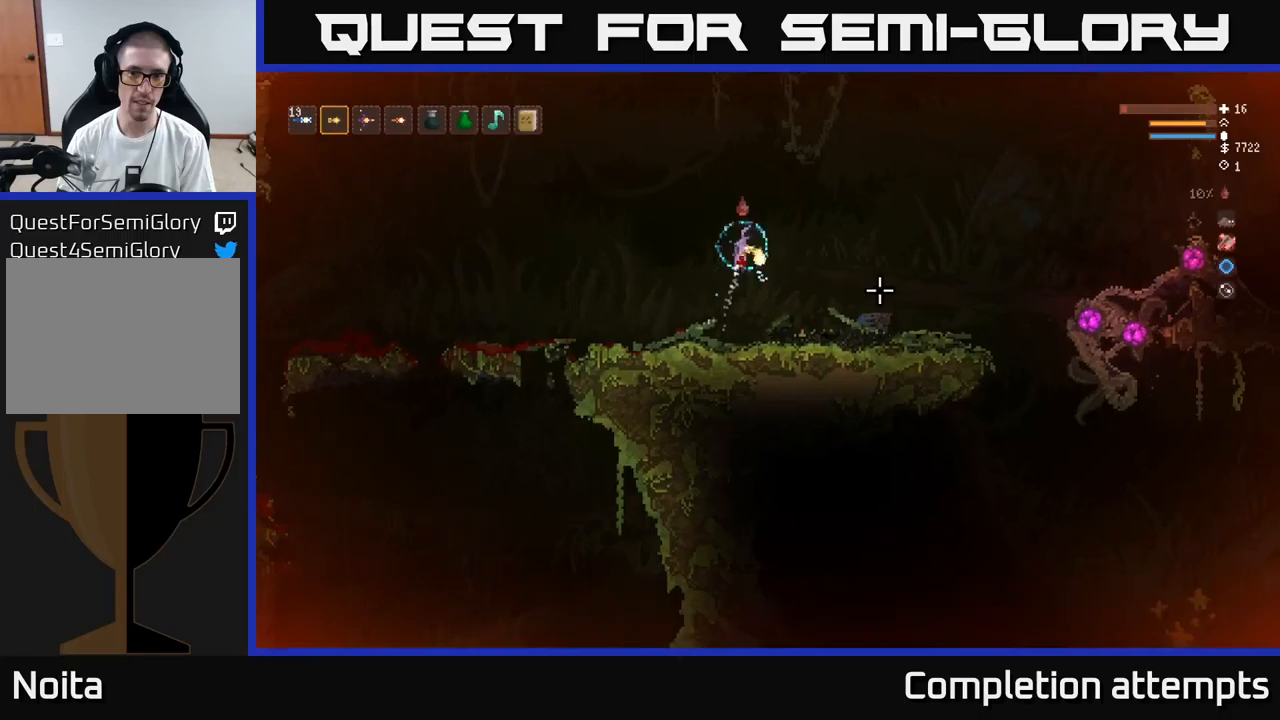
{"buttons": [], "left_stick": "right", "right_stick": "down-right", "events": [[66, "L2", "up"], [400, "L2", "down"], [466, "L2", "up"]]}
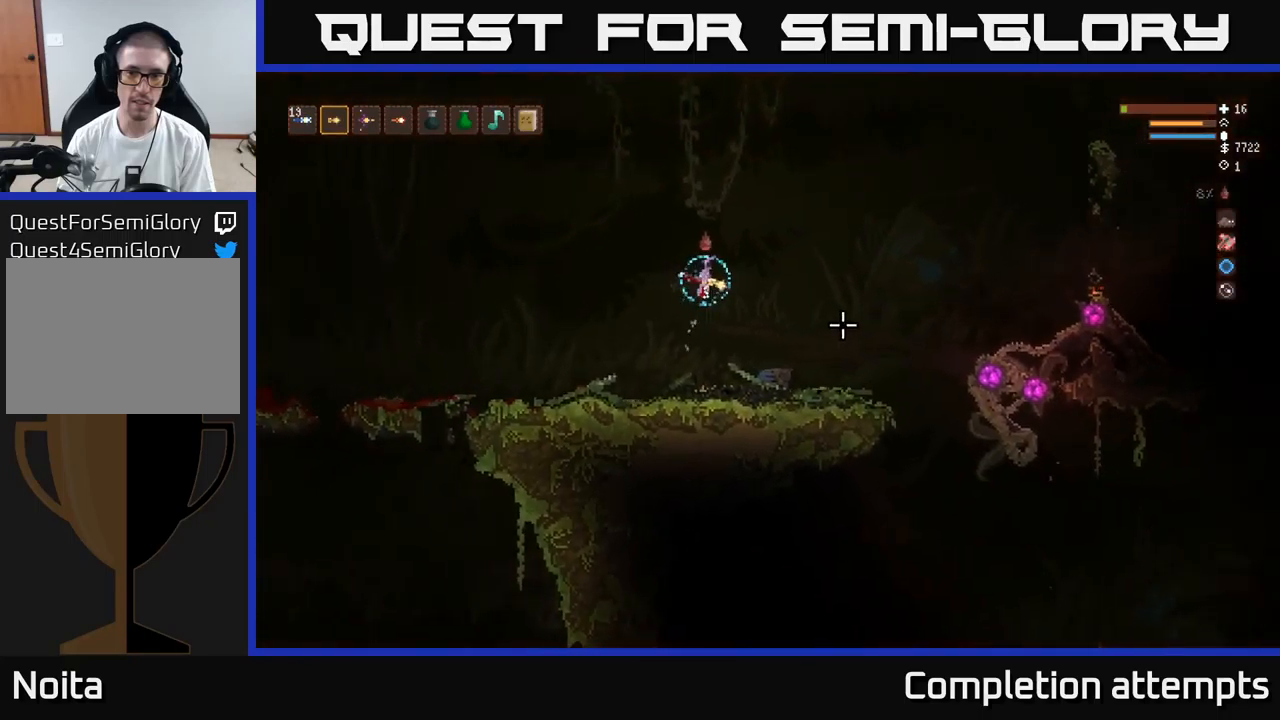
{"buttons": [], "left_stick": "left", "right_stick": "down-right", "events": [[250, "R2", "down"], [283, "left_stick", "left"], [333, "R2", "up"]]}